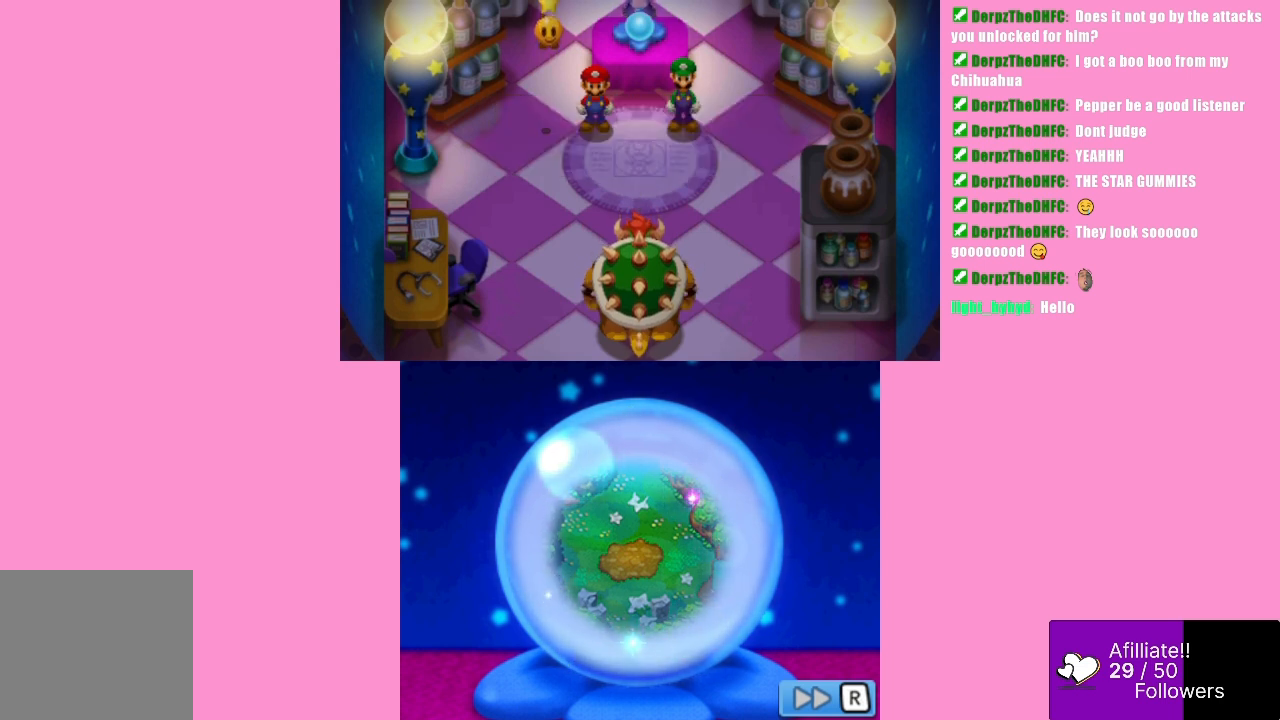
Gameplay with a controller (Xbox layout); each line is a JSON object with the inputs held at the frame after it. "events" lists button and stick changes between this image and that frame as [ms after this image, input, new state], when the widget could be followed in between. Not read: L3 R3 right_stick.
{"buttons": [], "left_stick": "center", "events": []}
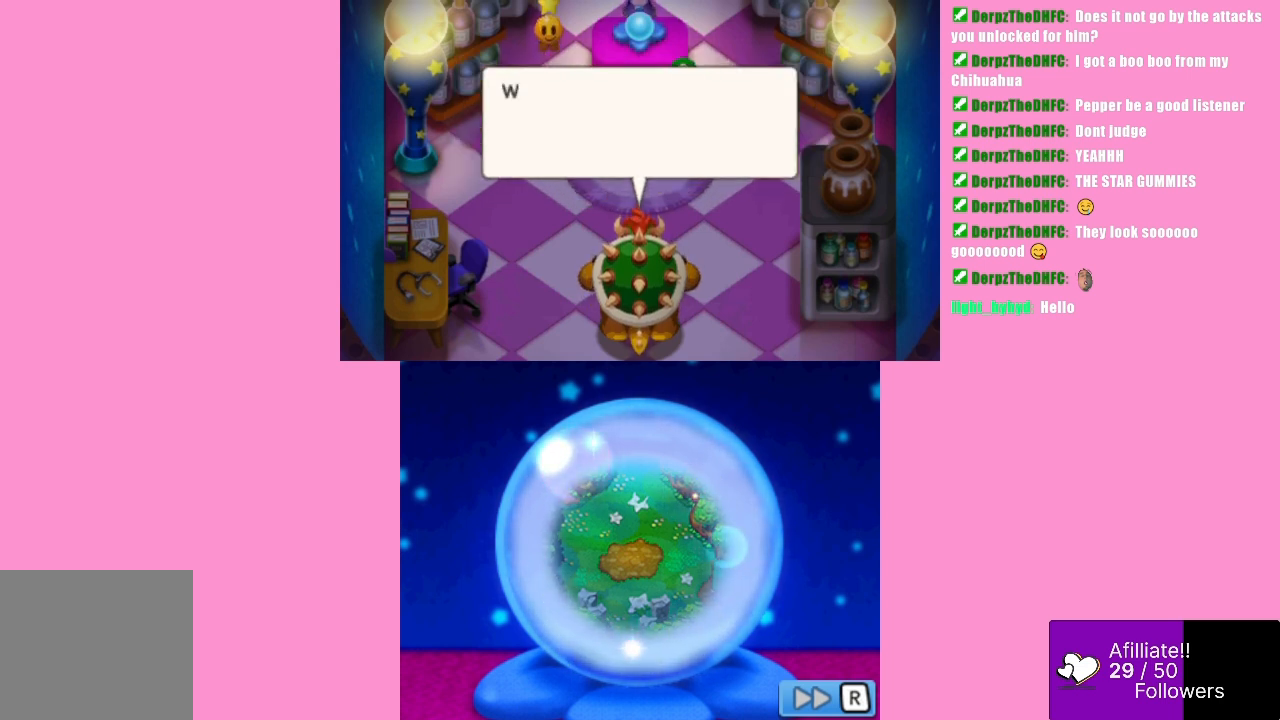
{"buttons": [], "left_stick": "center", "events": [[367, "B", "down"], [467, "B", "up"]]}
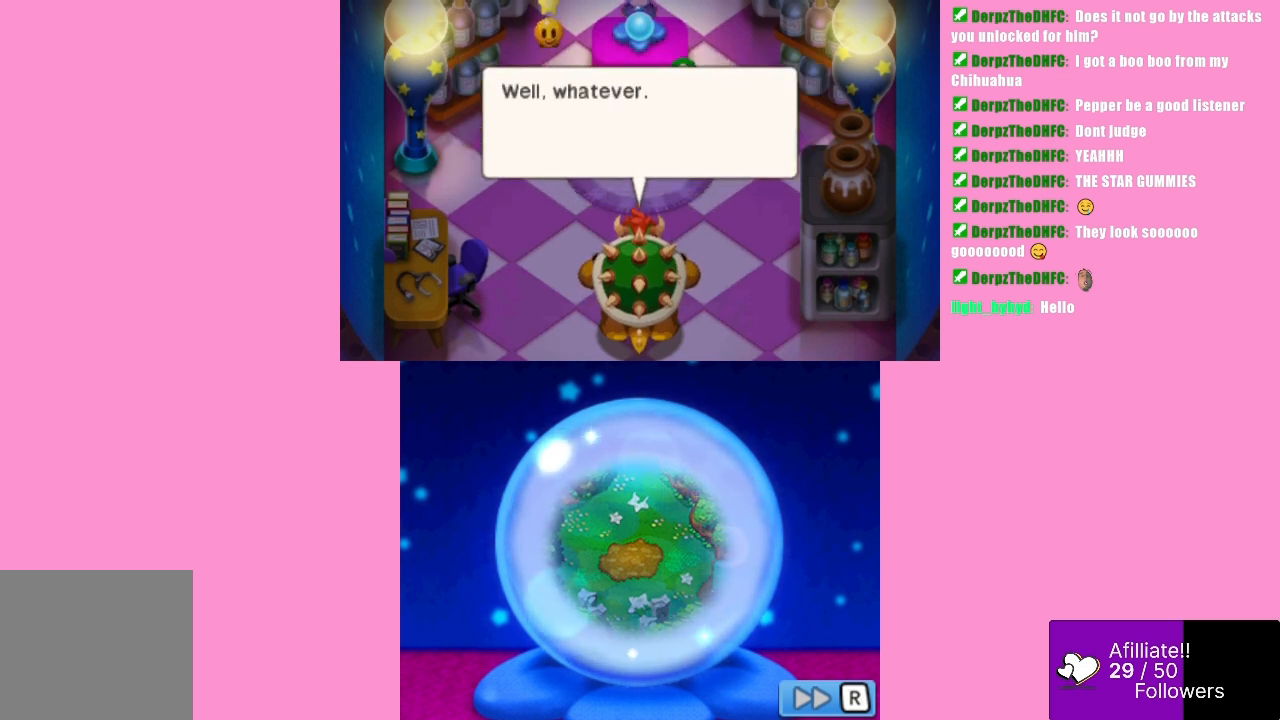
{"buttons": [], "left_stick": "center", "events": []}
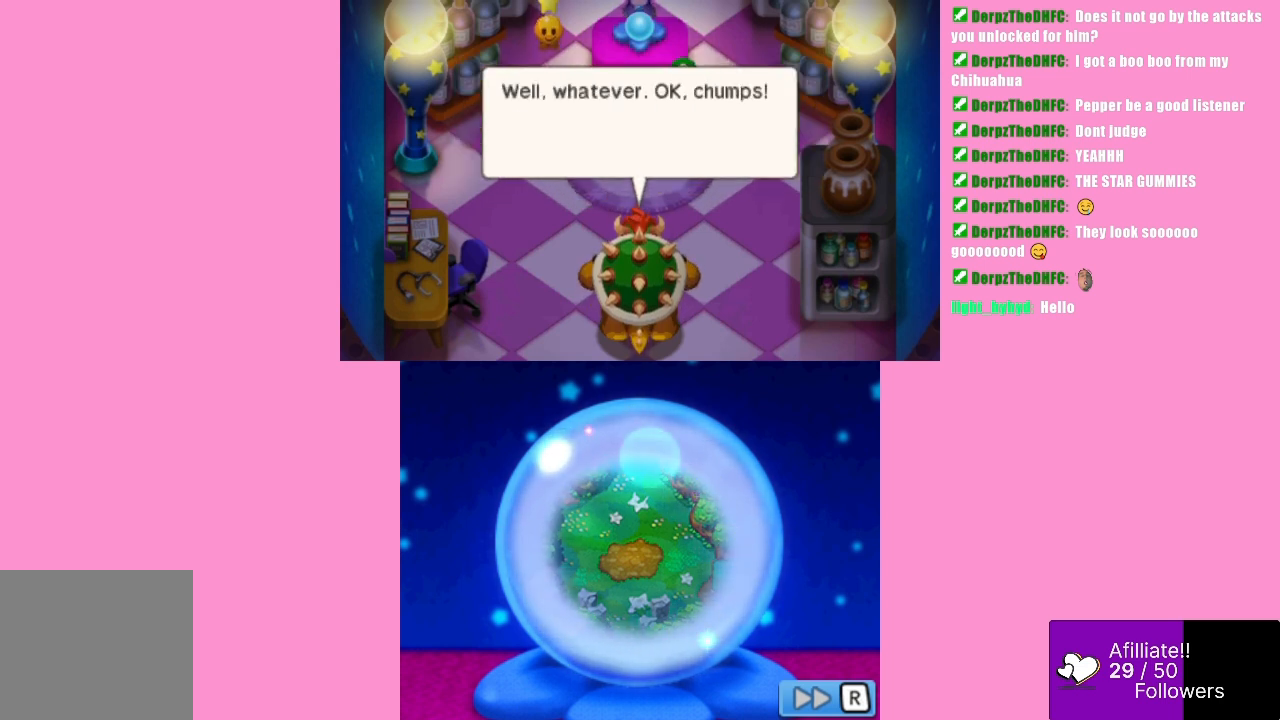
{"buttons": ["B"], "left_stick": "center", "events": [[500, "B", "down"]]}
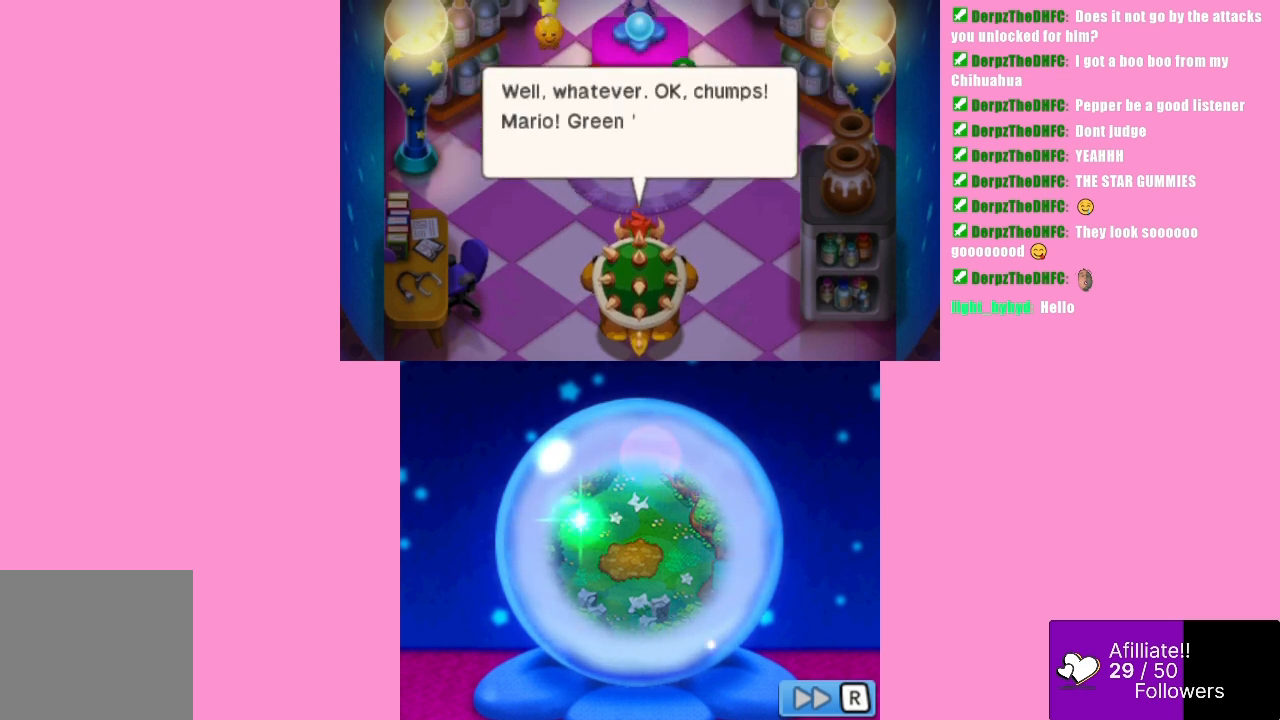
{"buttons": [], "left_stick": "center", "events": [[100, "B", "up"]]}
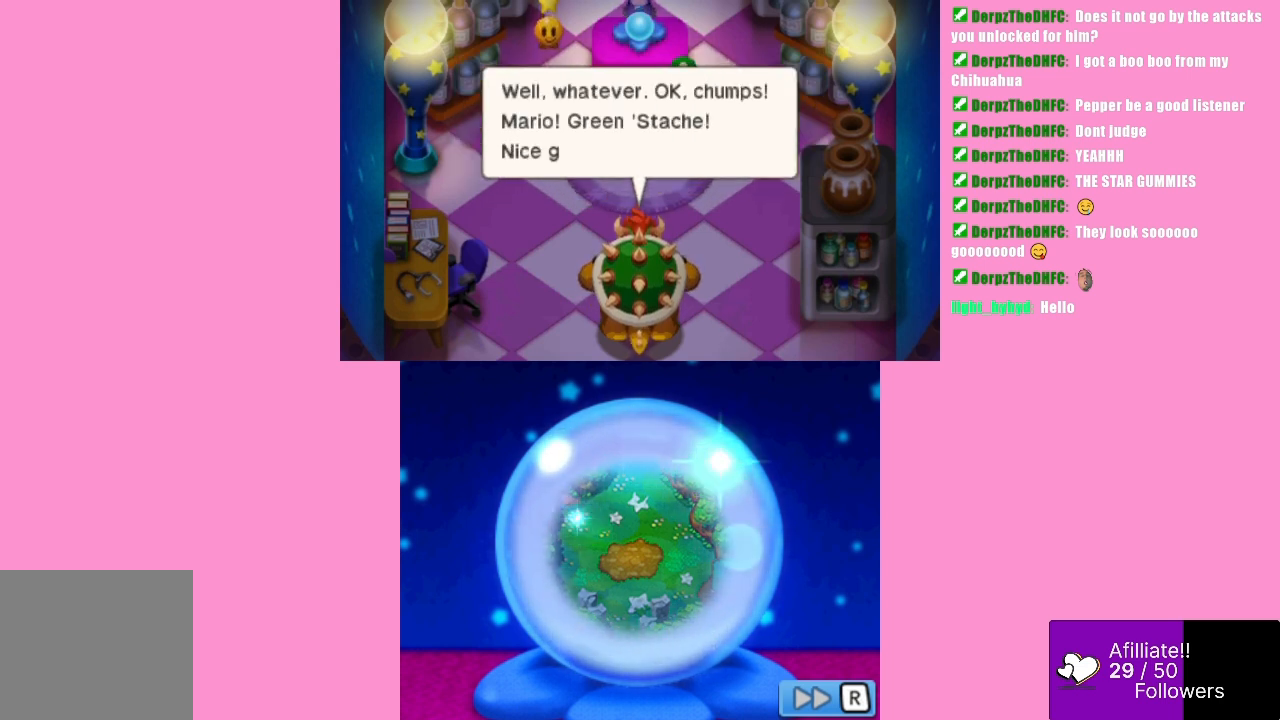
{"buttons": [], "left_stick": "center", "events": []}
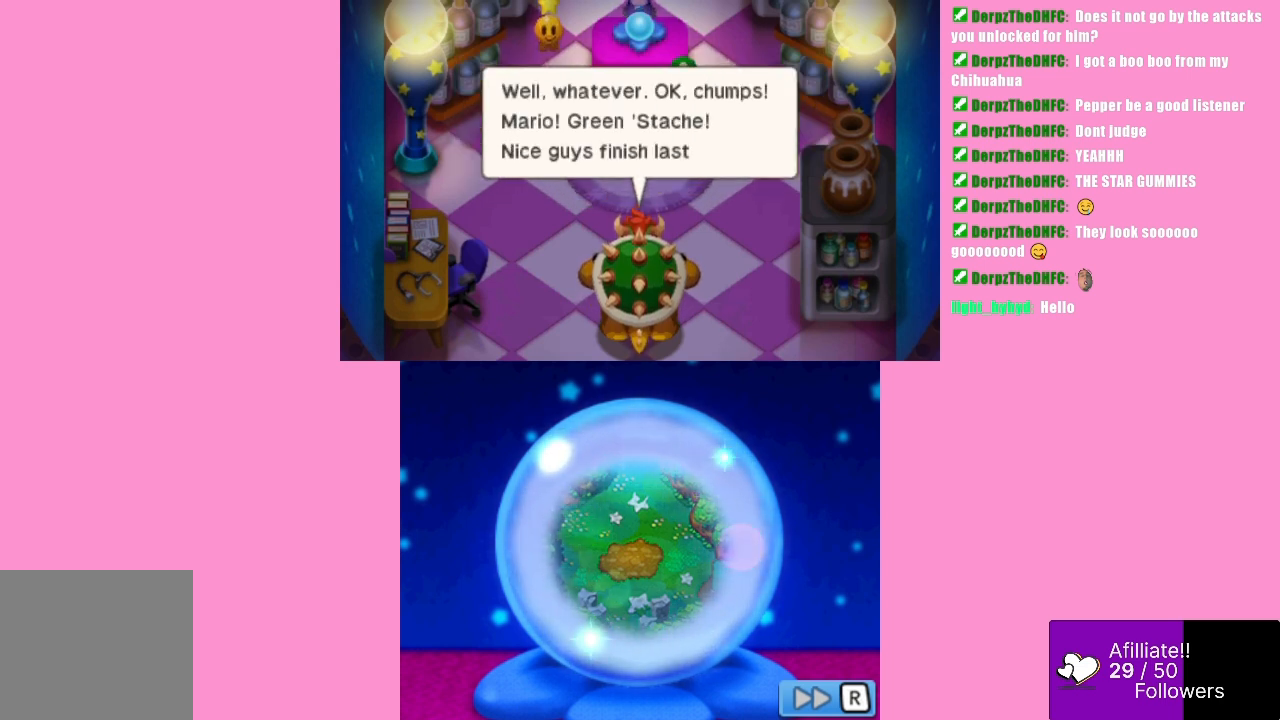
{"buttons": [], "left_stick": "center", "events": []}
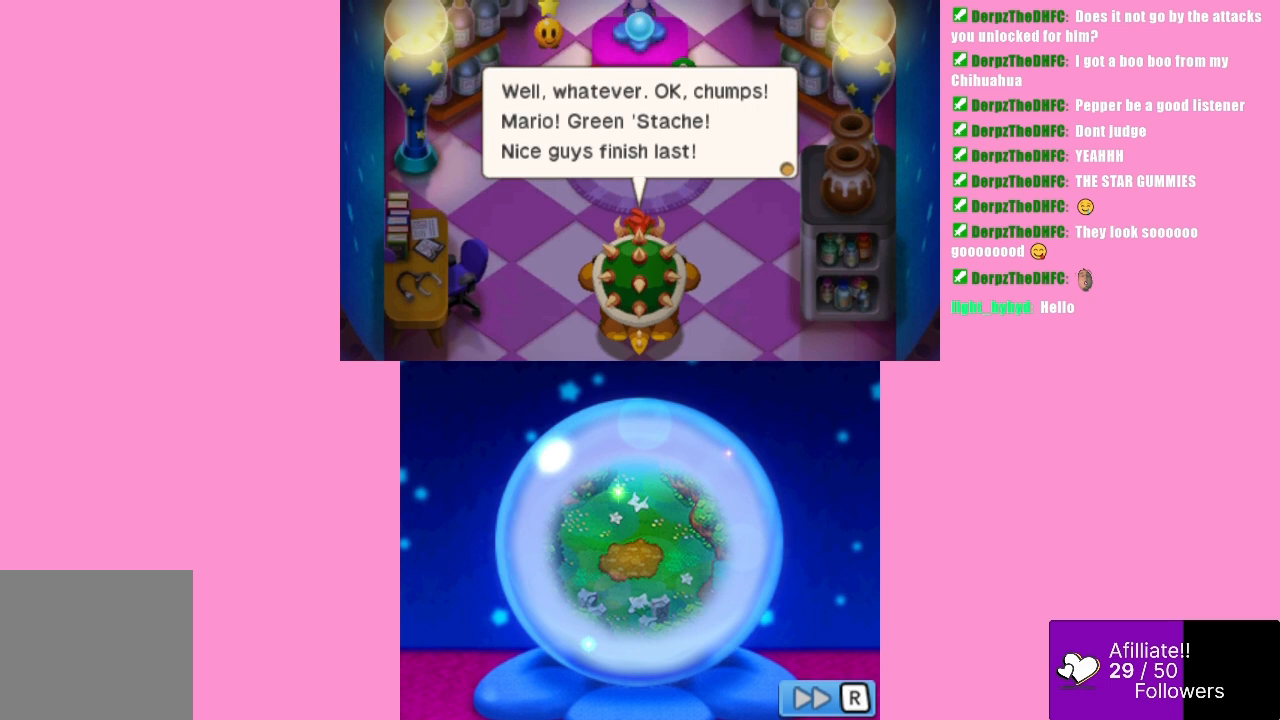
{"buttons": [], "left_stick": "center", "events": []}
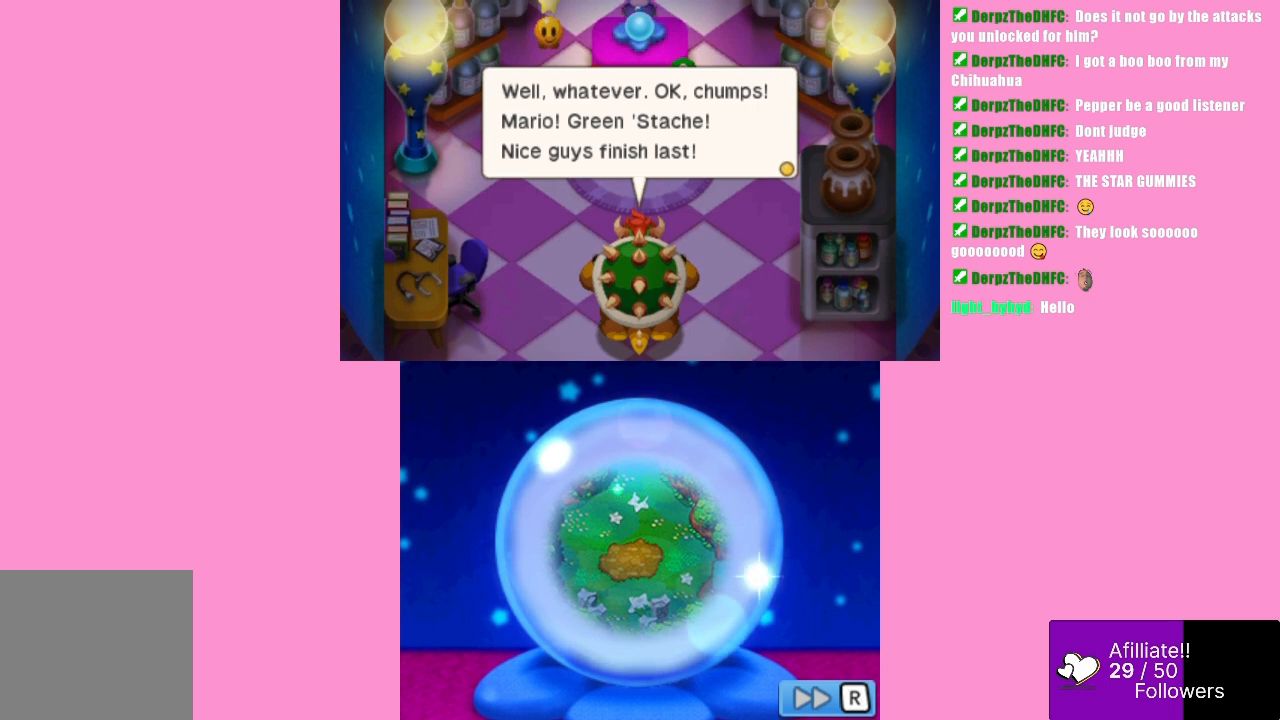
{"buttons": [], "left_stick": "center", "events": []}
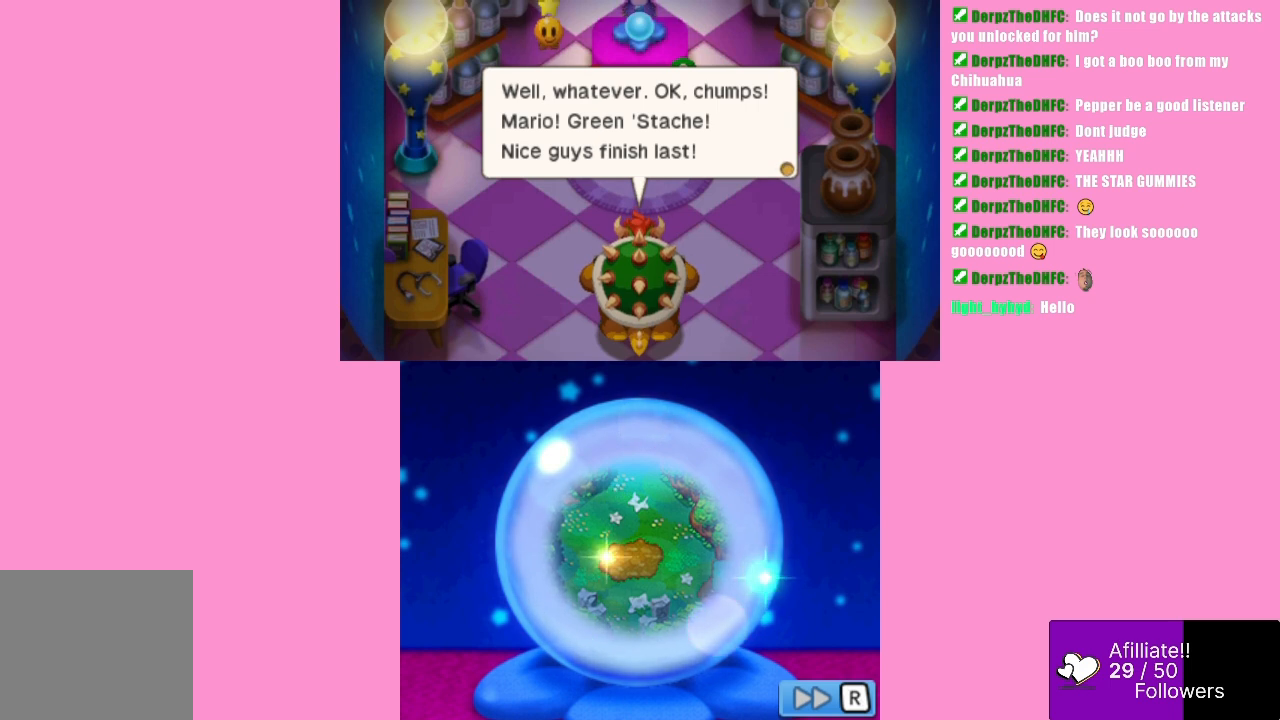
{"buttons": [], "left_stick": "center", "events": []}
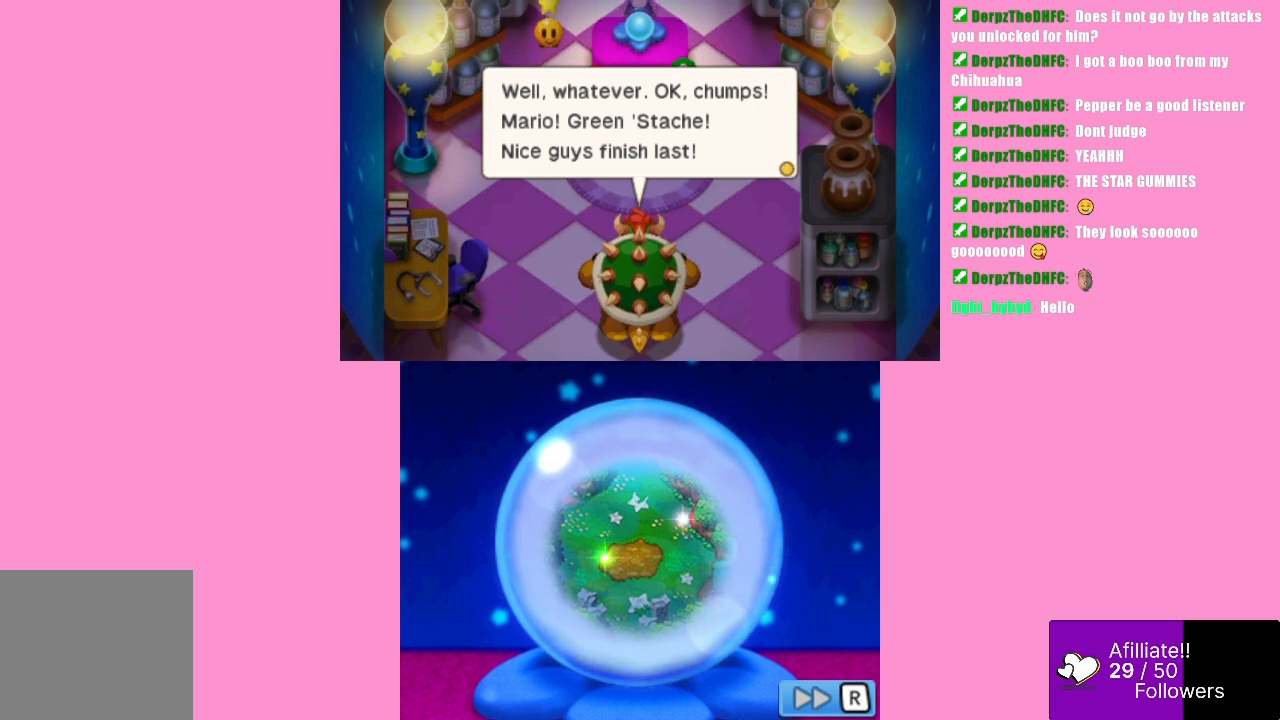
{"buttons": [], "left_stick": "center", "events": [[233, "B", "down"], [367, "B", "up"]]}
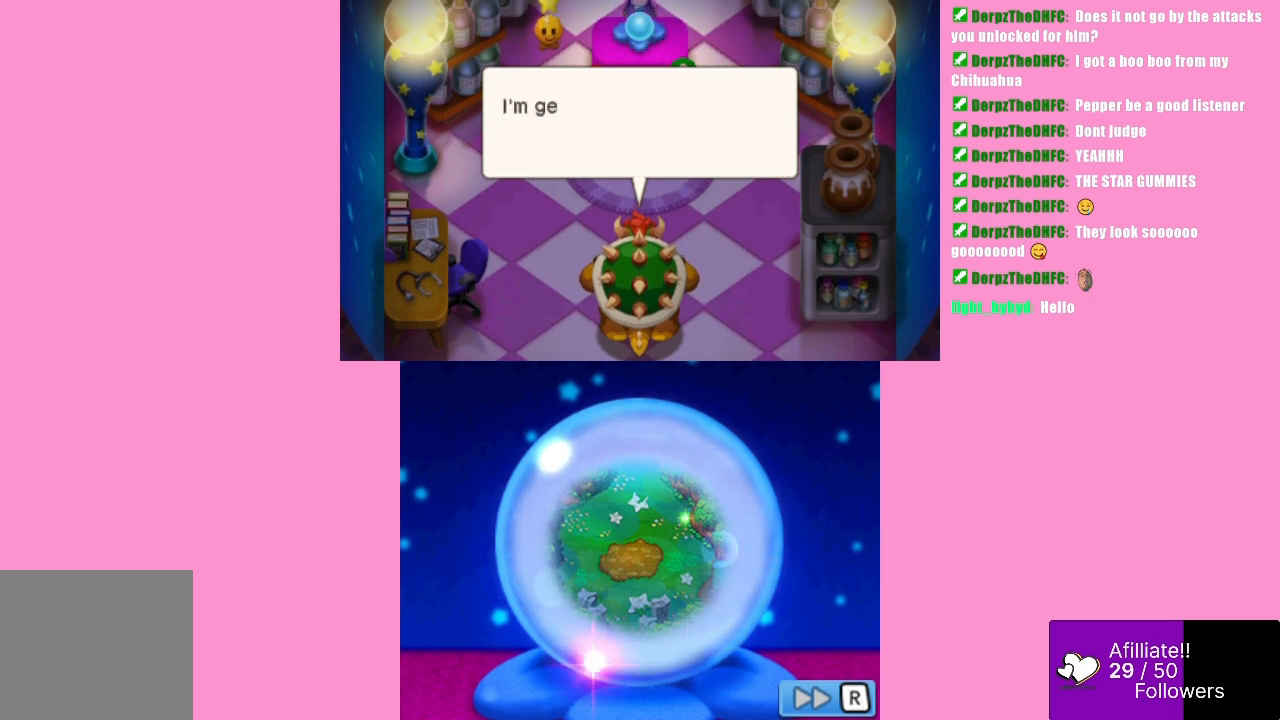
{"buttons": [], "left_stick": "center", "events": [[167, "B", "down"], [267, "B", "up"]]}
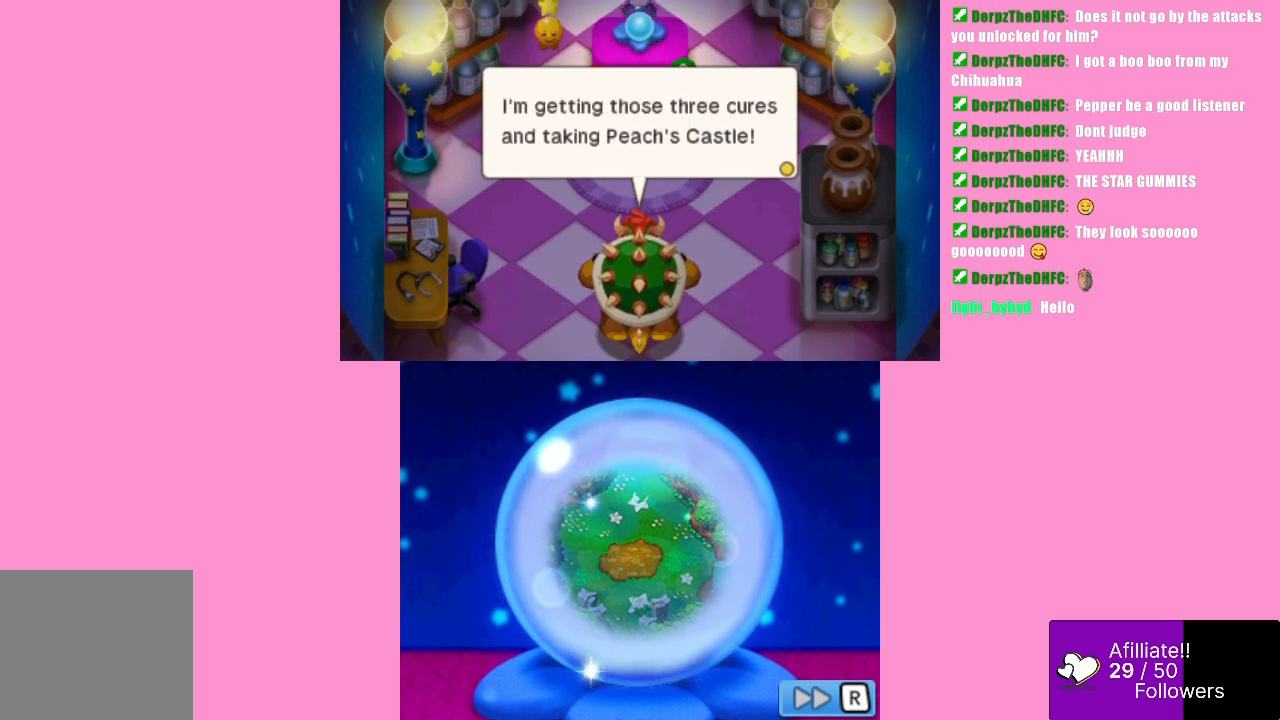
{"buttons": [], "left_stick": "center", "events": []}
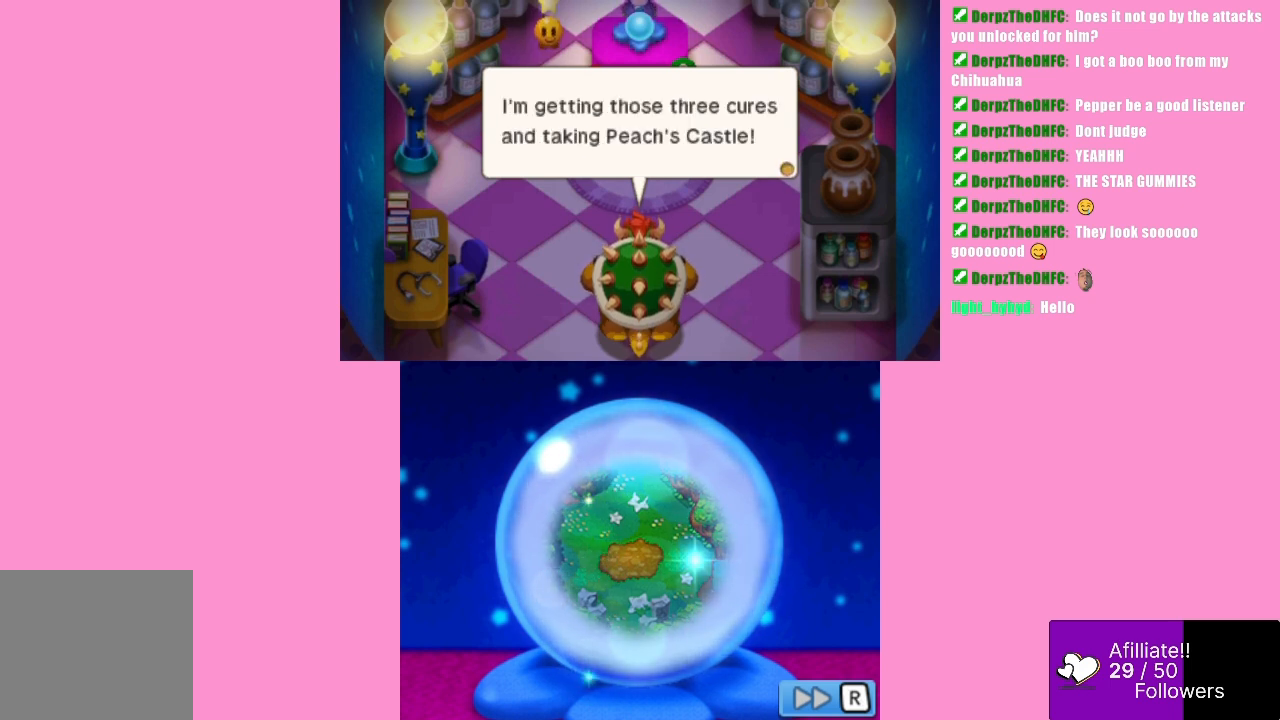
{"buttons": [], "left_stick": "center", "events": []}
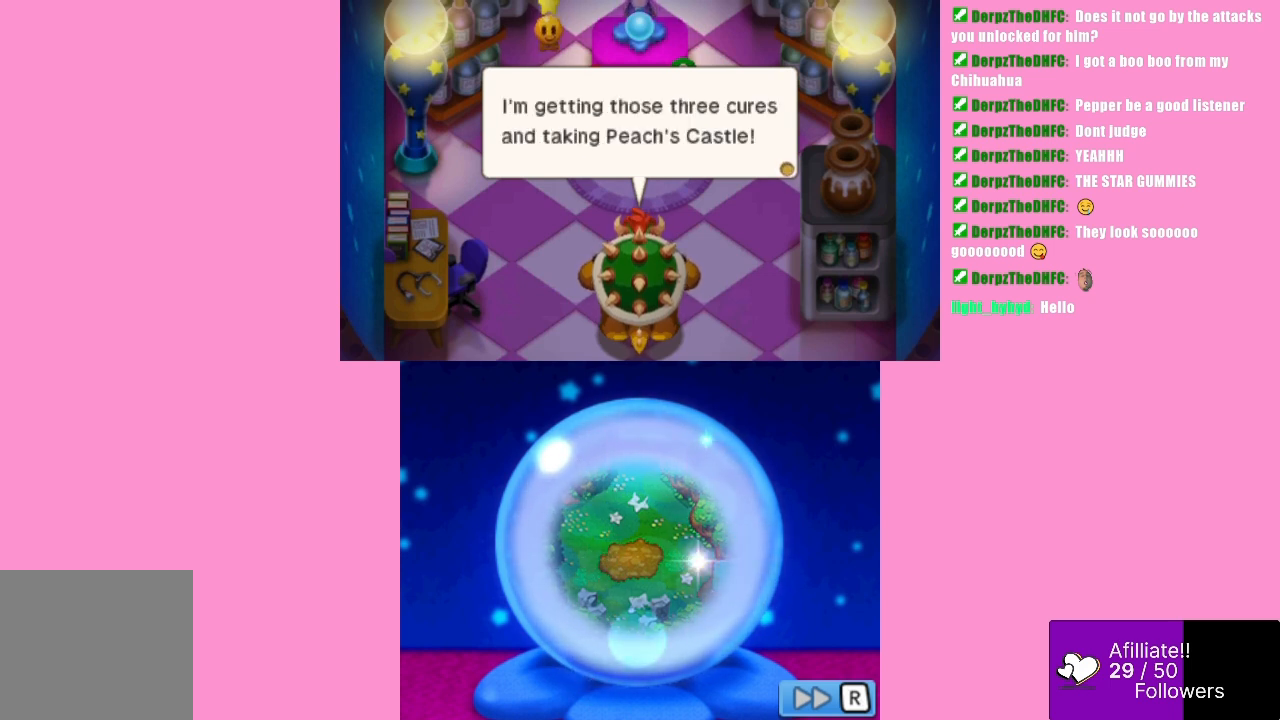
{"buttons": [], "left_stick": "center", "events": []}
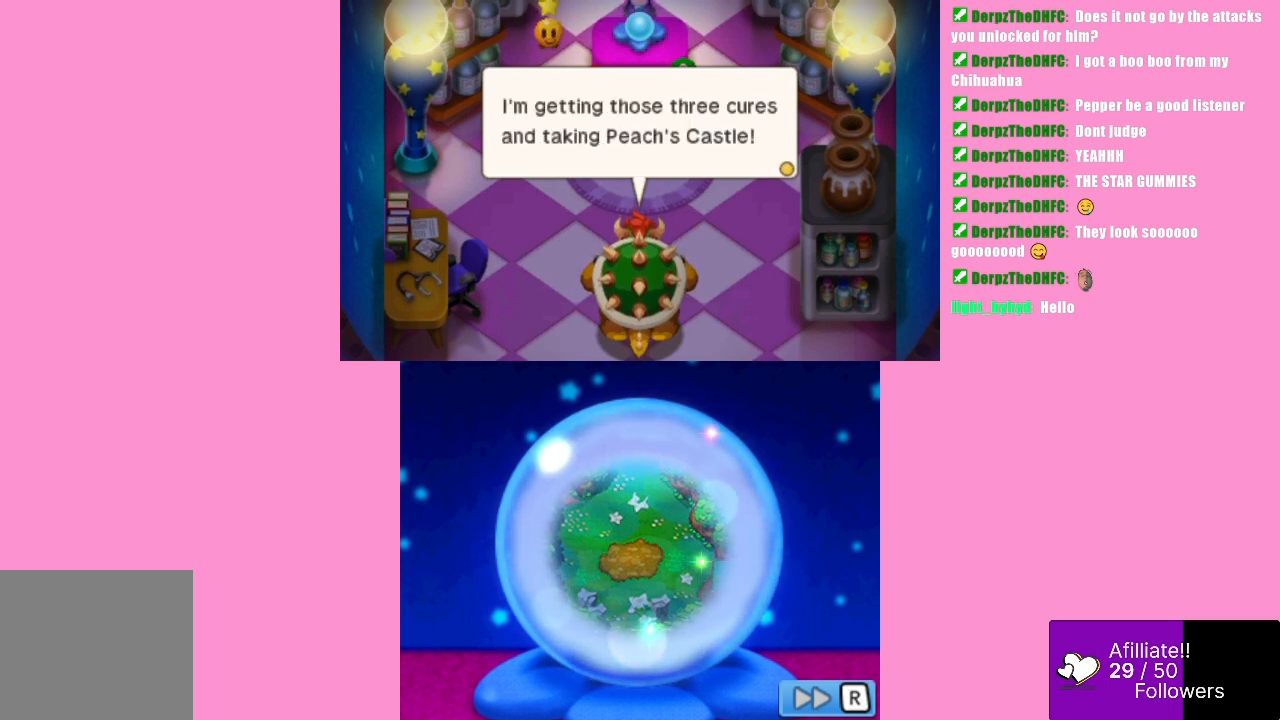
{"buttons": [], "left_stick": "center", "events": []}
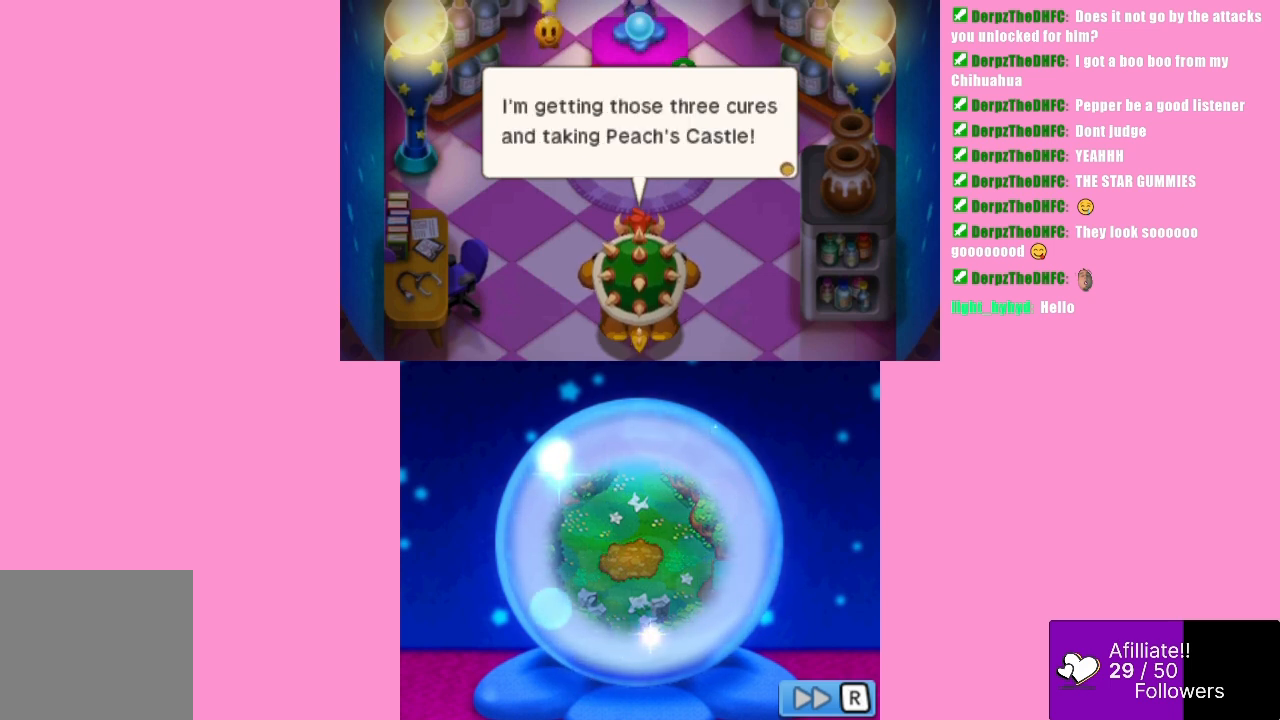
{"buttons": [], "left_stick": "center", "events": [[133, "B", "down"], [300, "B", "up"]]}